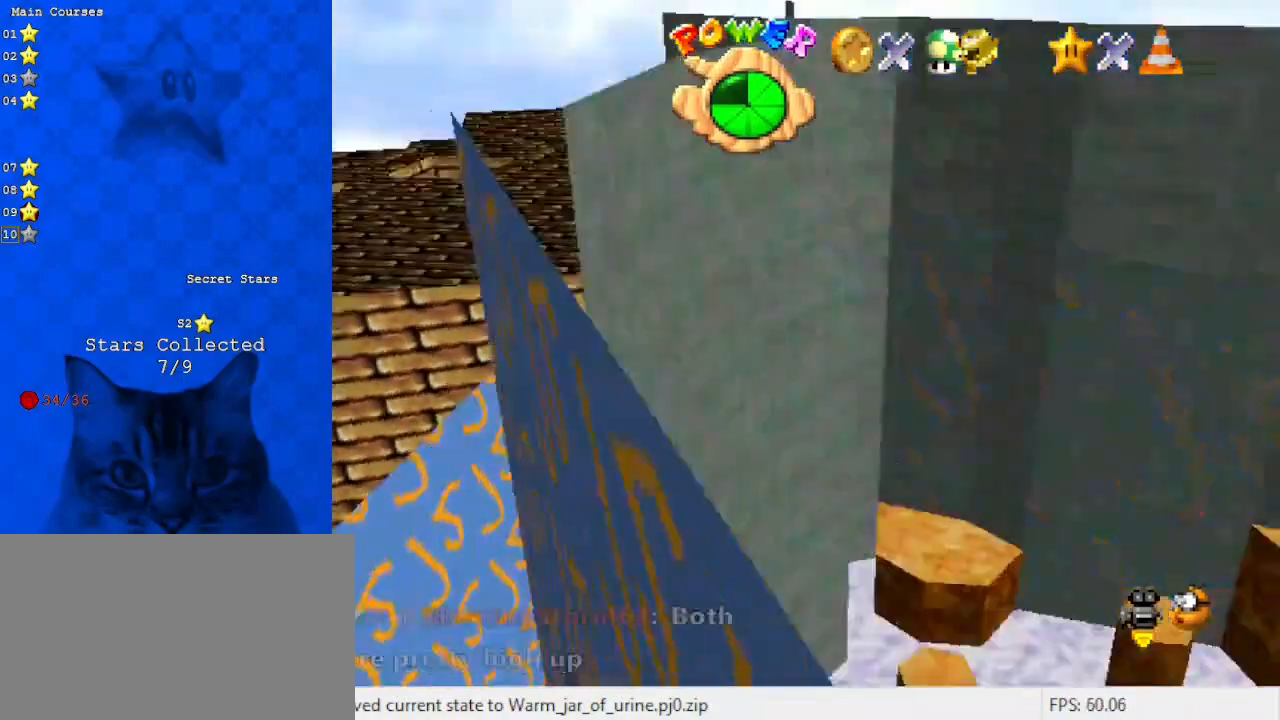
Gameplay with keyboard; each line is a JSON object with the keys held at the frame after it. "events" lists presses ("down") and releases ("up") of "a", "c", "ctrl", "d", "down", "left", "return", "right", "s", "shift", "up", "w", "x" and "y" between this image and that frame as [ms after this image, input, new state], when the widget could be followed in between. No other keys are recorded. Mouse input is not recorded.
{"keys": ["d", "right"], "events": [[33, "shift", "up"], [67, "d", "up"], [200, "y", "down"], [267, "shift", "down"], [267, "up", "up"], [367, "y", "up"], [400, "shift", "up"], [500, "d", "down"]]}
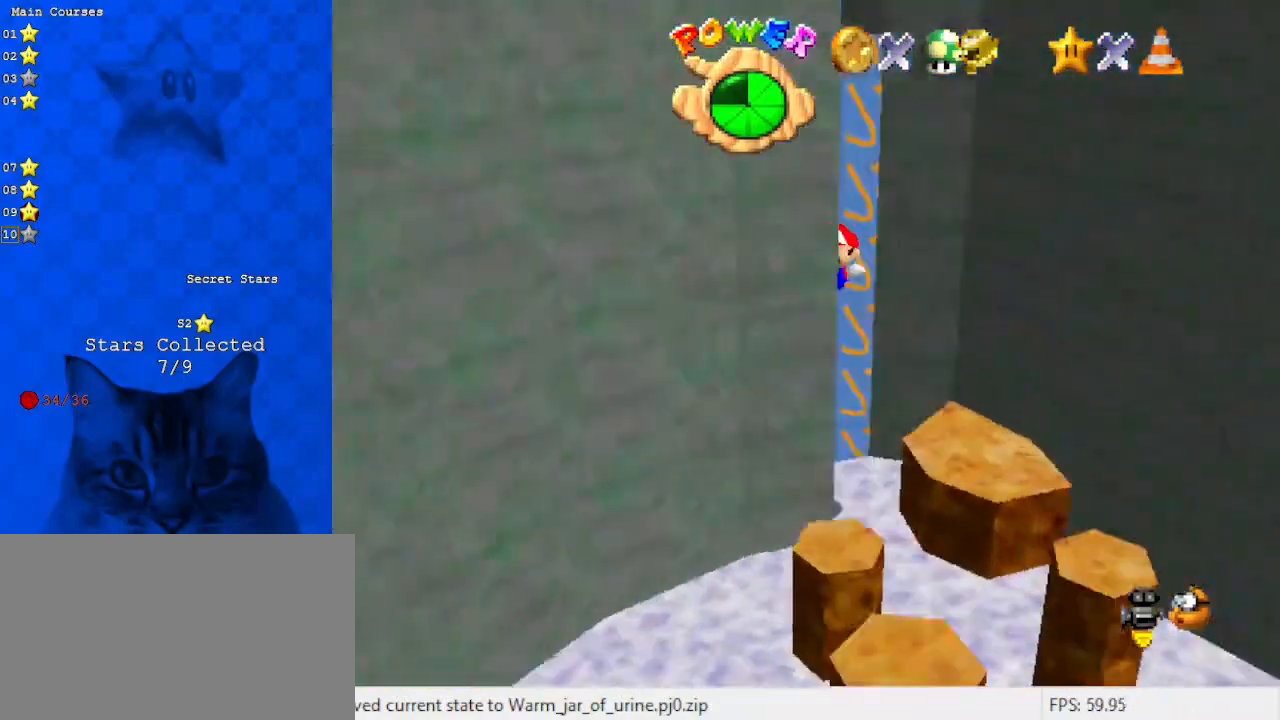
{"keys": [], "events": [[100, "d", "up"], [200, "d", "down"], [200, "up", "down"], [333, "d", "up"], [367, "up", "up"], [467, "right", "up"]]}
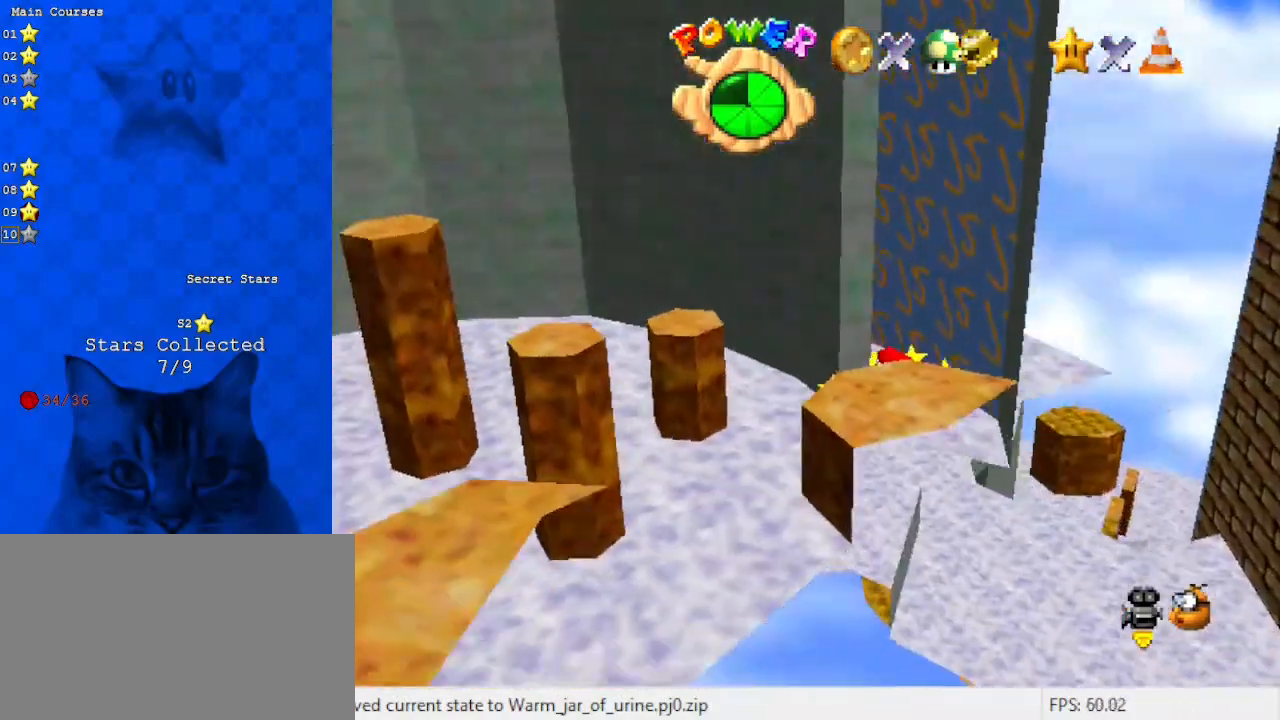
{"keys": ["down"], "events": [[67, "left", "down"], [200, "down", "down"], [300, "left", "up"]]}
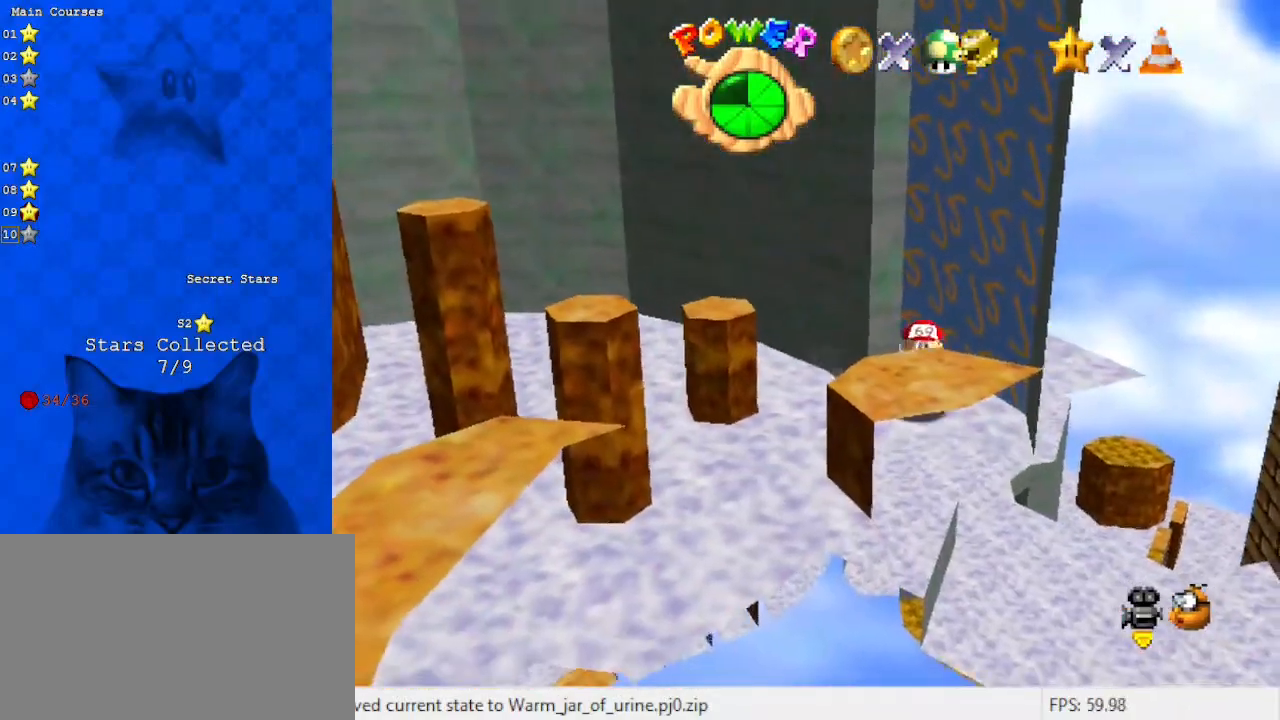
{"keys": ["left", "shift"], "events": [[33, "d", "down"], [167, "left", "down"], [267, "d", "up"], [267, "down", "up"], [433, "shift", "down"]]}
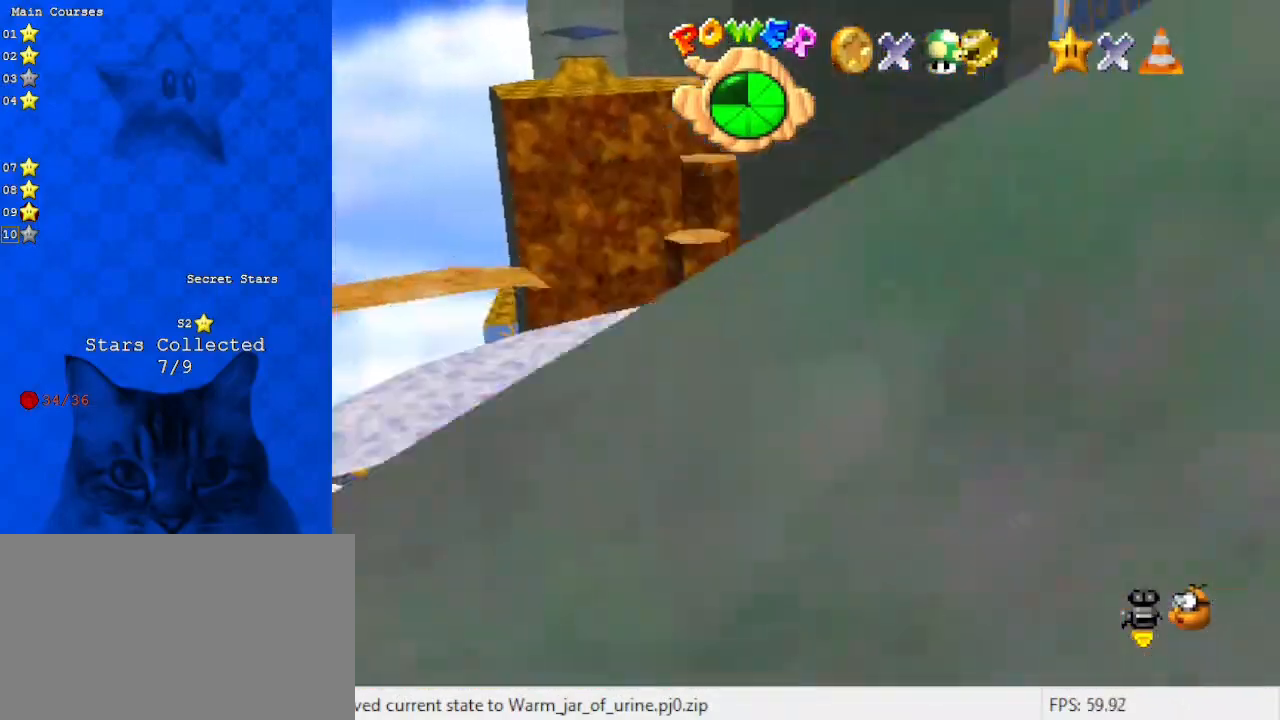
{"keys": ["ctrl", "down", "left", "shift"], "events": [[267, "down", "down"], [333, "left", "up"], [367, "right", "down"], [467, "ctrl", "down"], [467, "right", "up"], [500, "left", "down"]]}
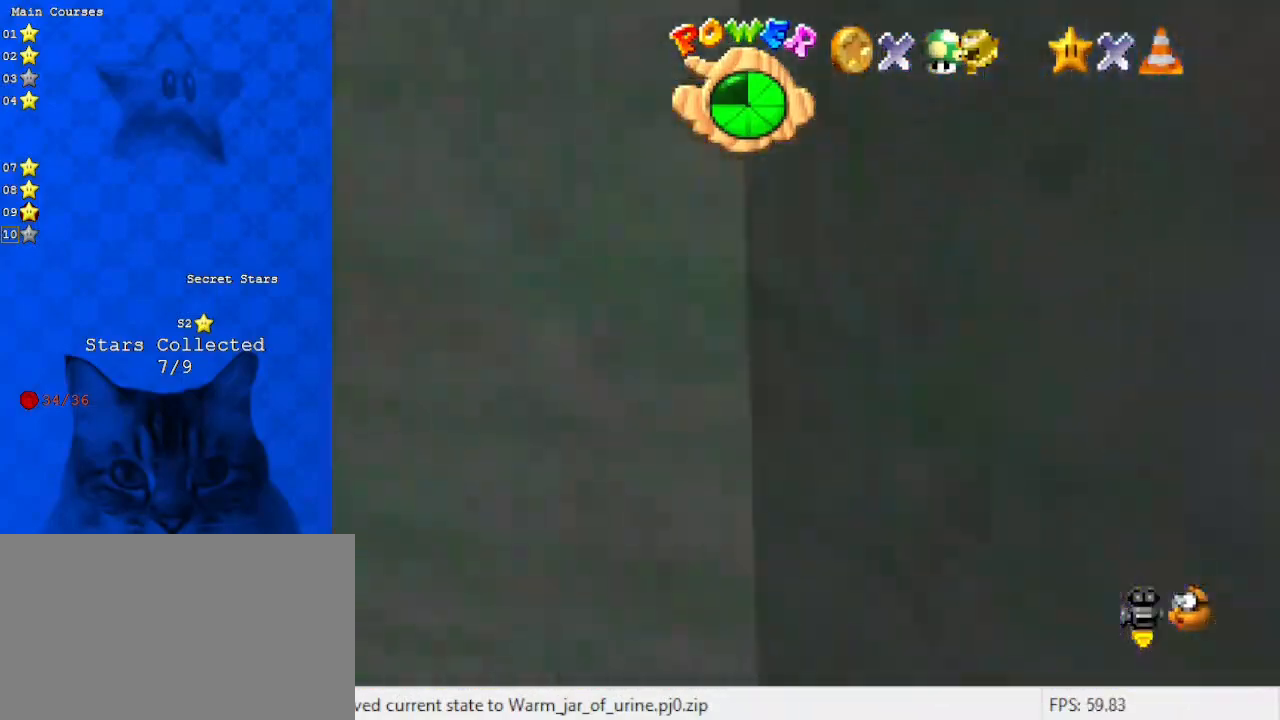
{"keys": ["d"], "events": [[100, "shift", "up"], [133, "ctrl", "up"], [200, "d", "down"], [300, "left", "up"], [300, "right", "down"], [333, "d", "up"], [367, "right", "up"], [433, "d", "down"], [467, "down", "up"]]}
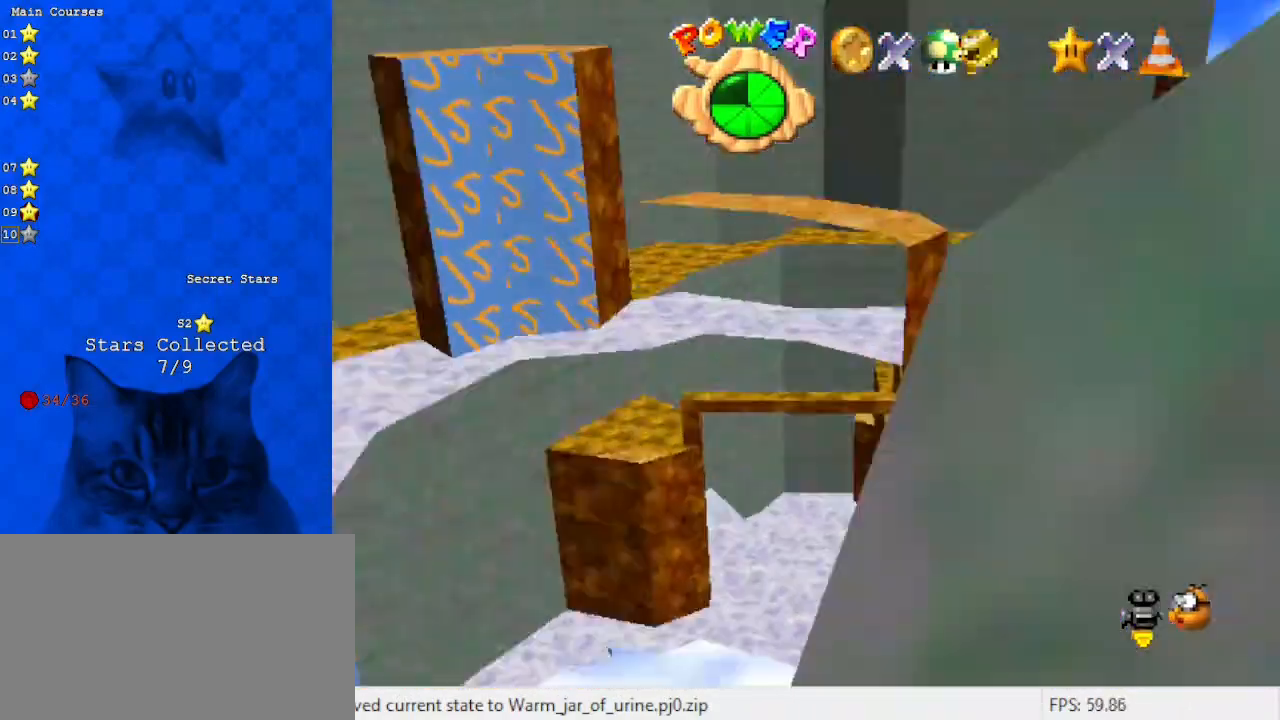
{"keys": ["d", "right"], "events": [[67, "d", "up"], [167, "d", "down"], [200, "up", "down"], [300, "d", "up"], [300, "right", "down"], [367, "d", "down"], [400, "up", "up"]]}
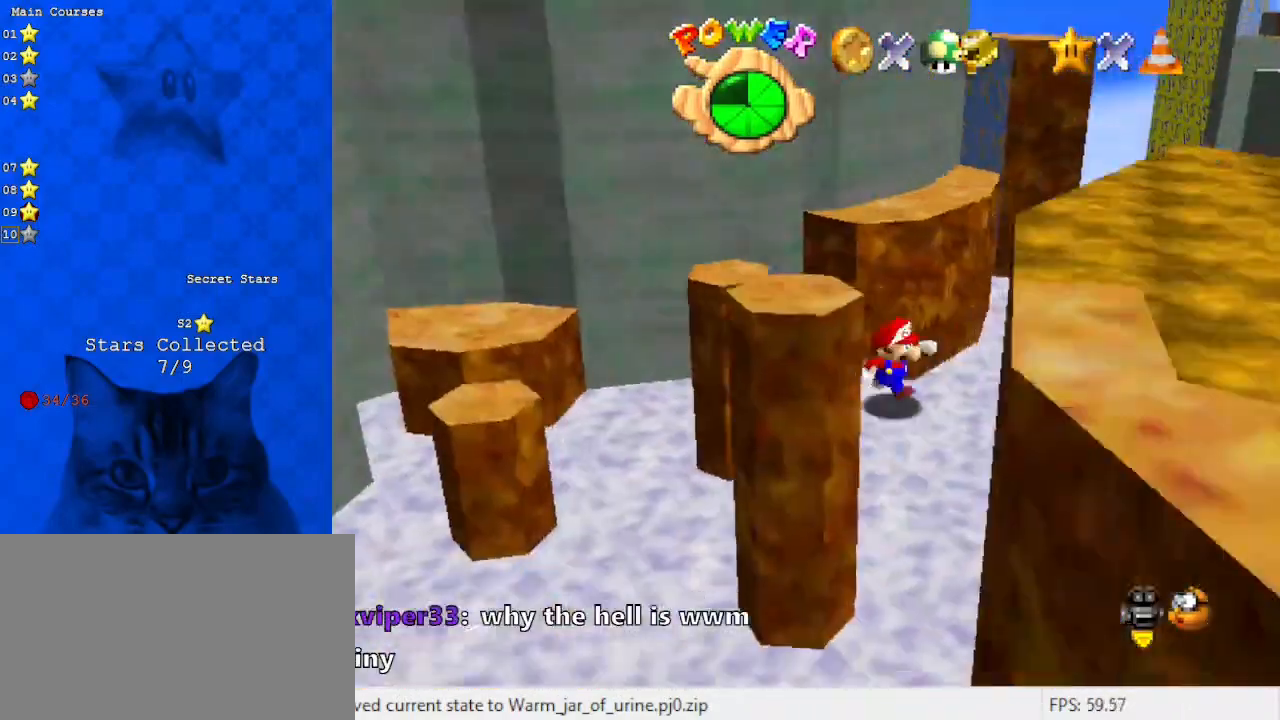
{"keys": ["up"], "events": [[33, "d", "up"], [33, "right", "up"], [167, "right", "down"], [167, "up", "down"], [467, "right", "up"]]}
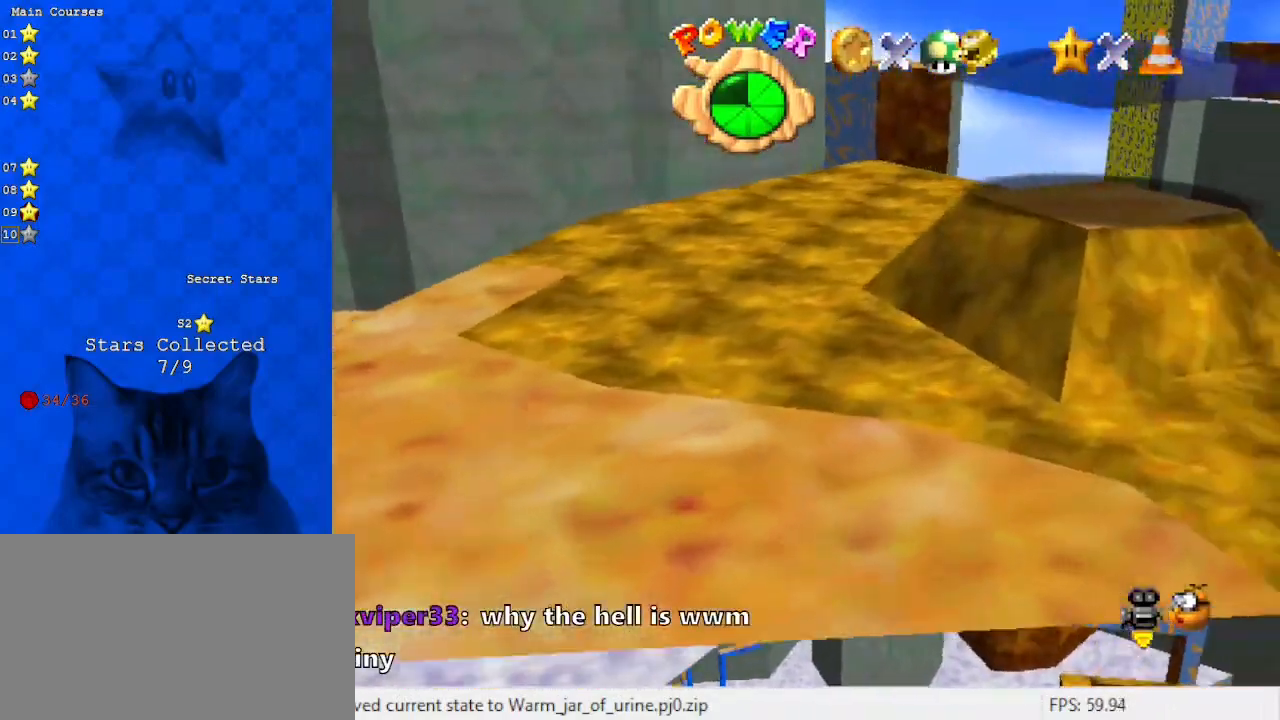
{"keys": [], "events": [[33, "shift", "down"], [100, "right", "down"], [133, "shift", "up"], [133, "up", "up"], [233, "d", "down"], [233, "left", "down"], [233, "right", "up"], [433, "d", "up"], [500, "left", "up"]]}
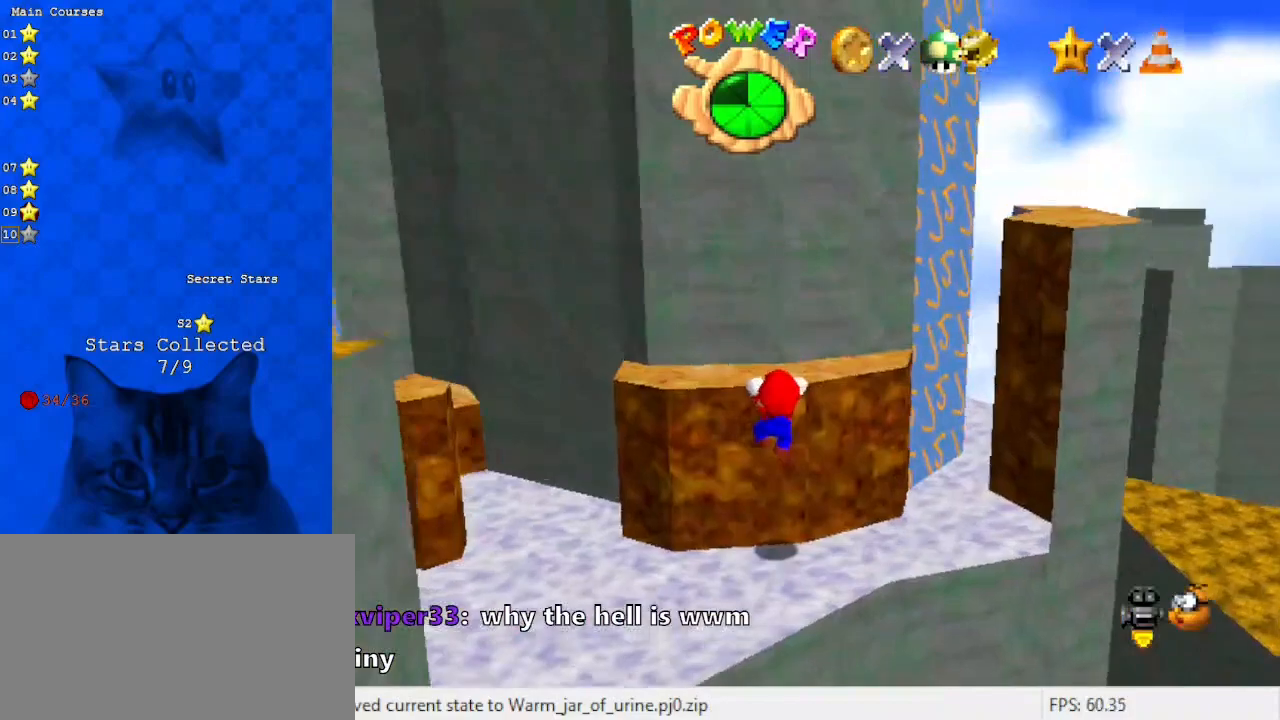
{"keys": [], "events": [[200, "shift", "down"], [400, "shift", "up"]]}
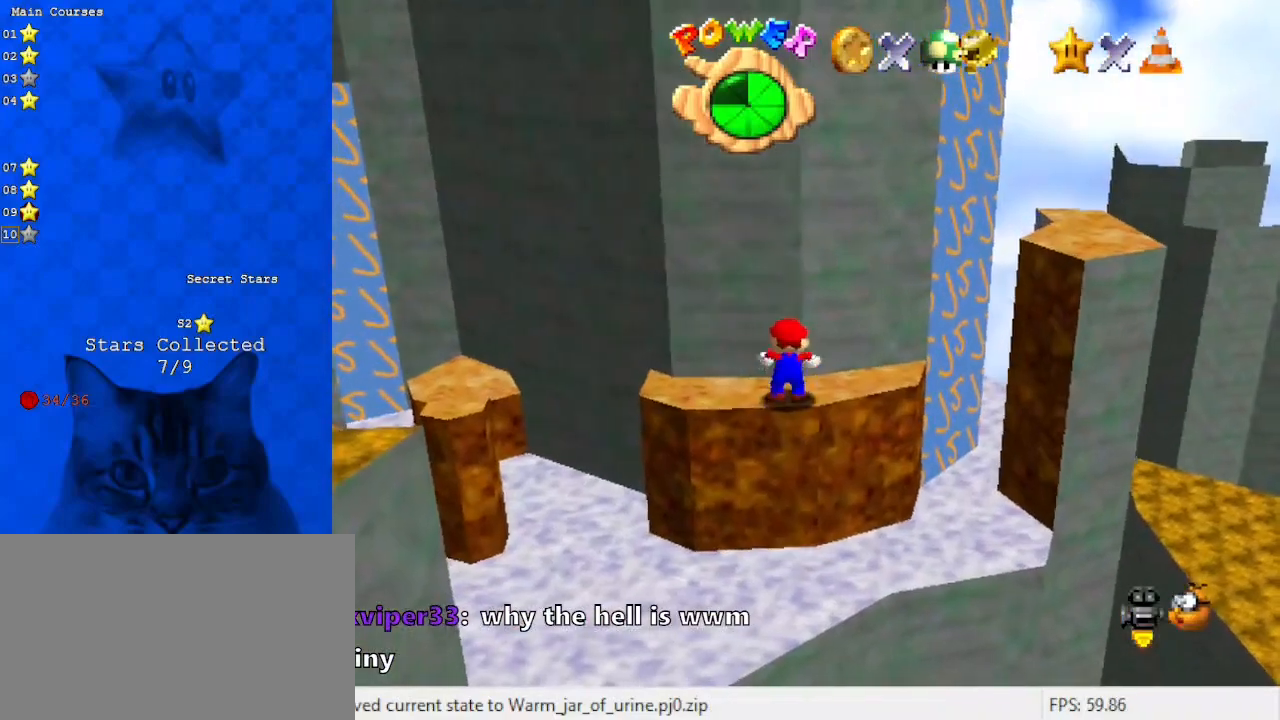
{"keys": [], "events": []}
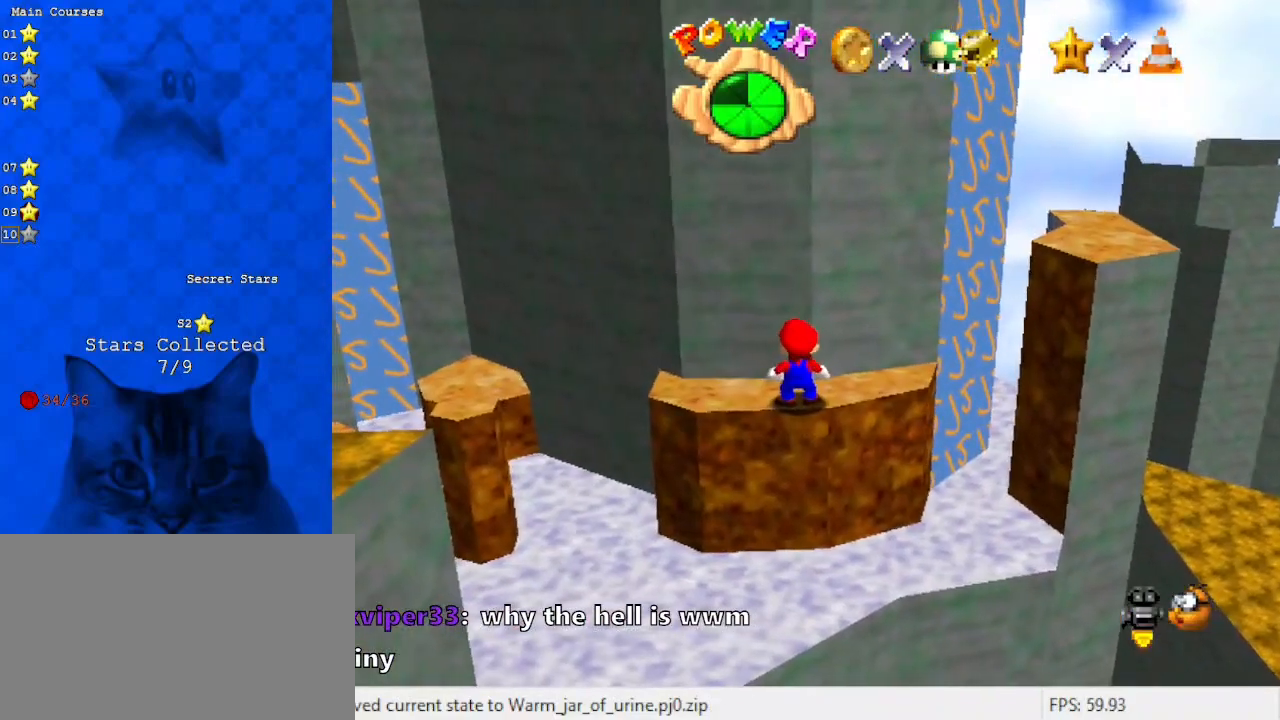
{"keys": [], "events": []}
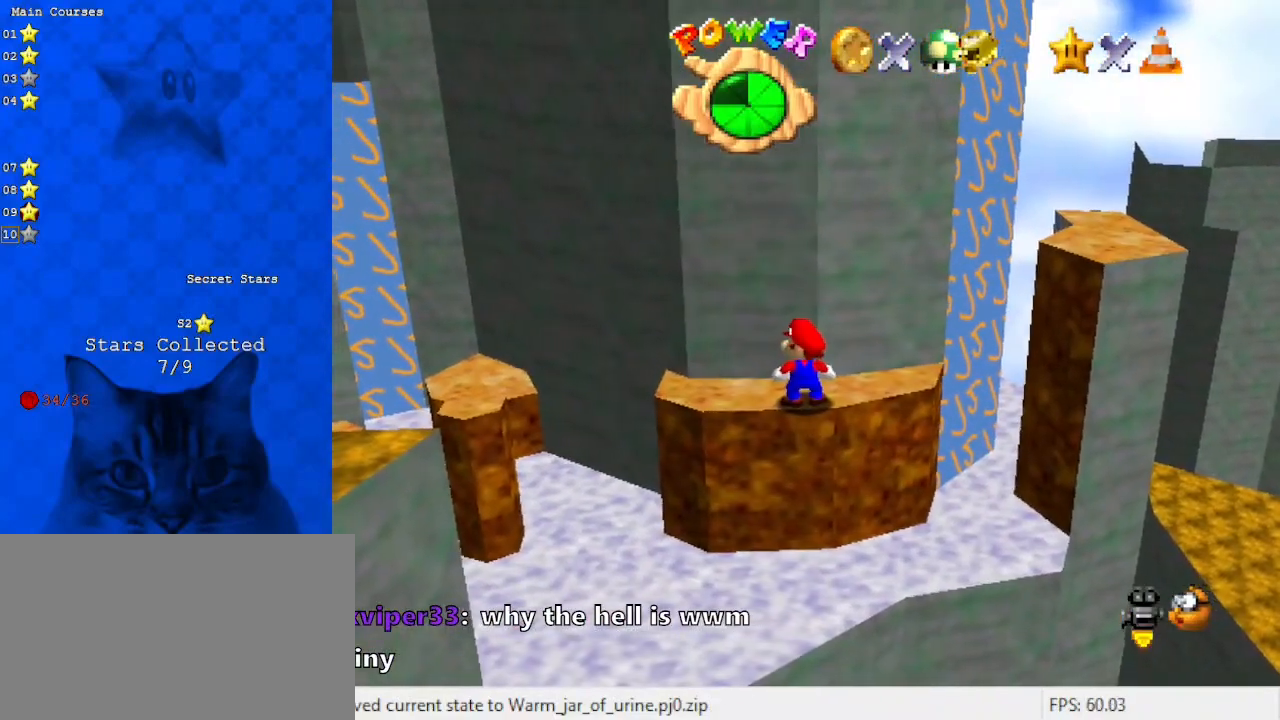
{"keys": [], "events": []}
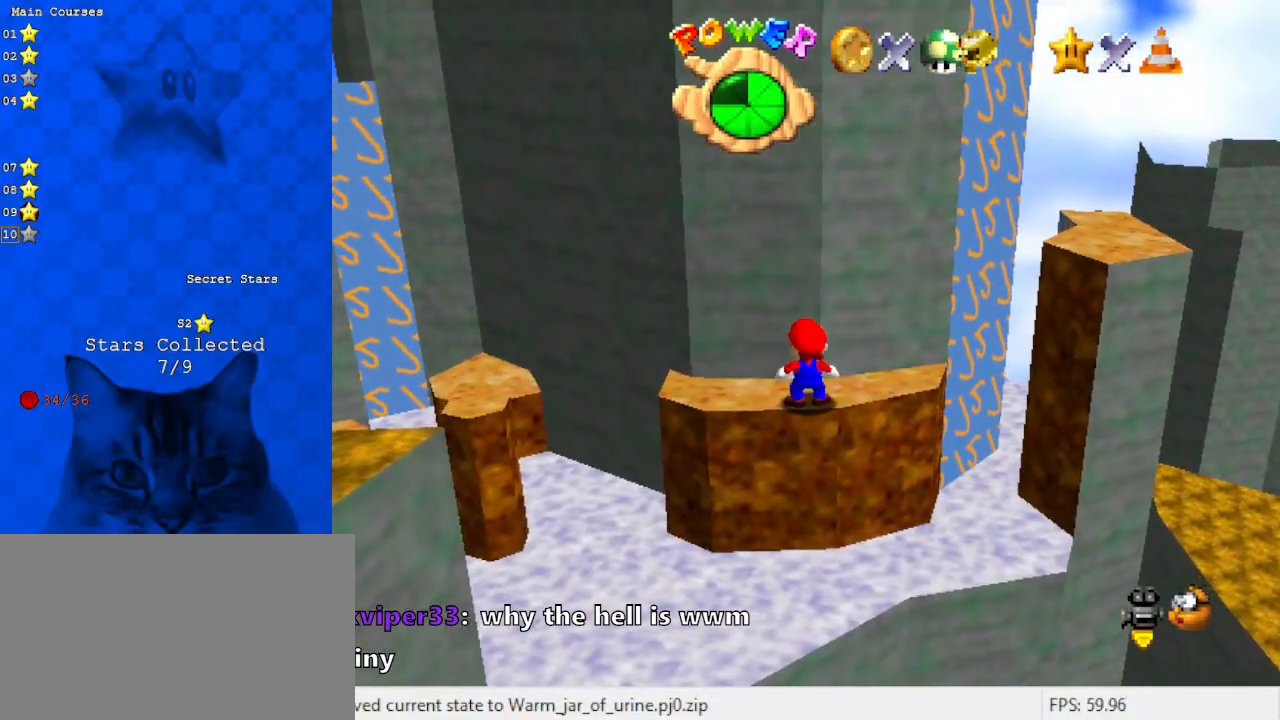
{"keys": [], "events": []}
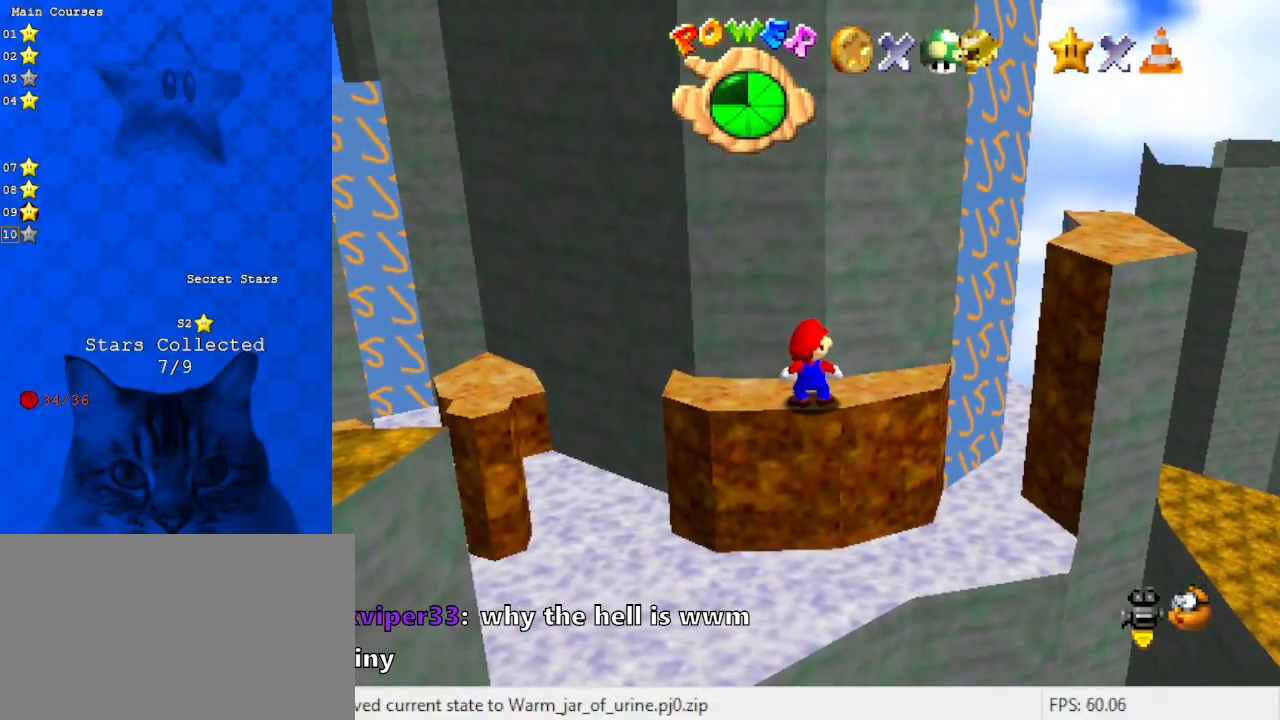
{"keys": [], "events": []}
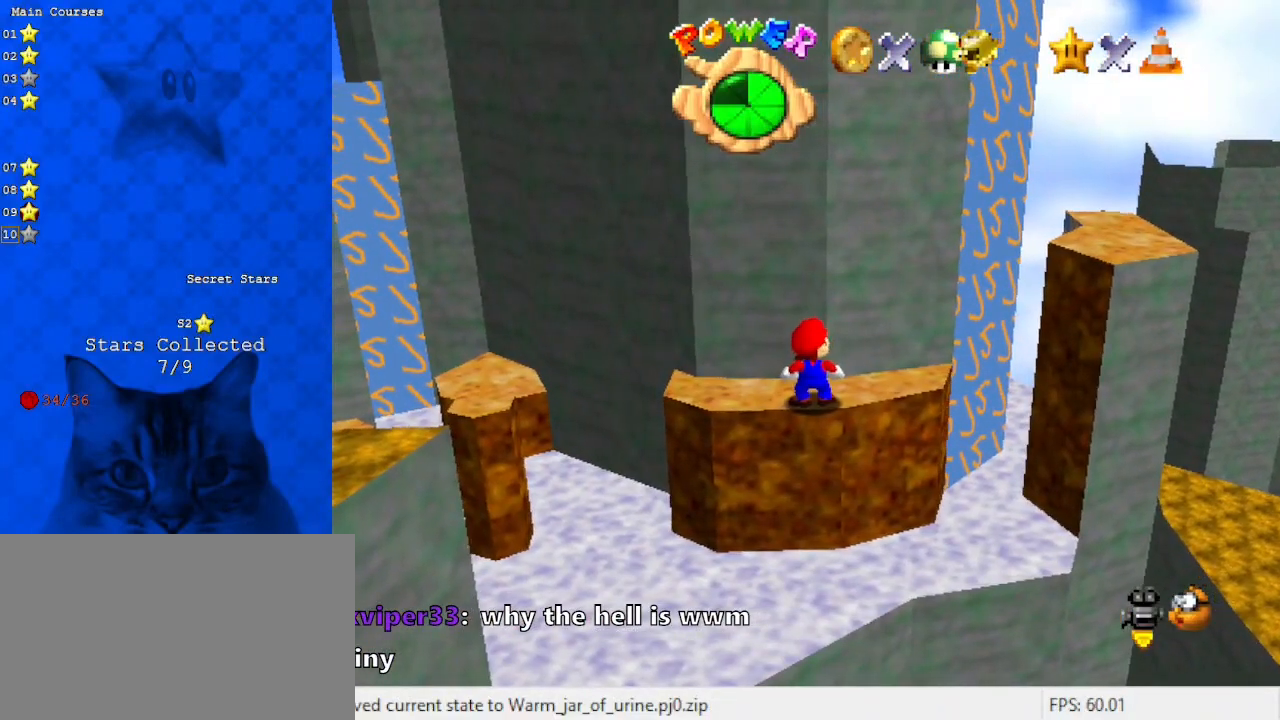
{"keys": [], "events": []}
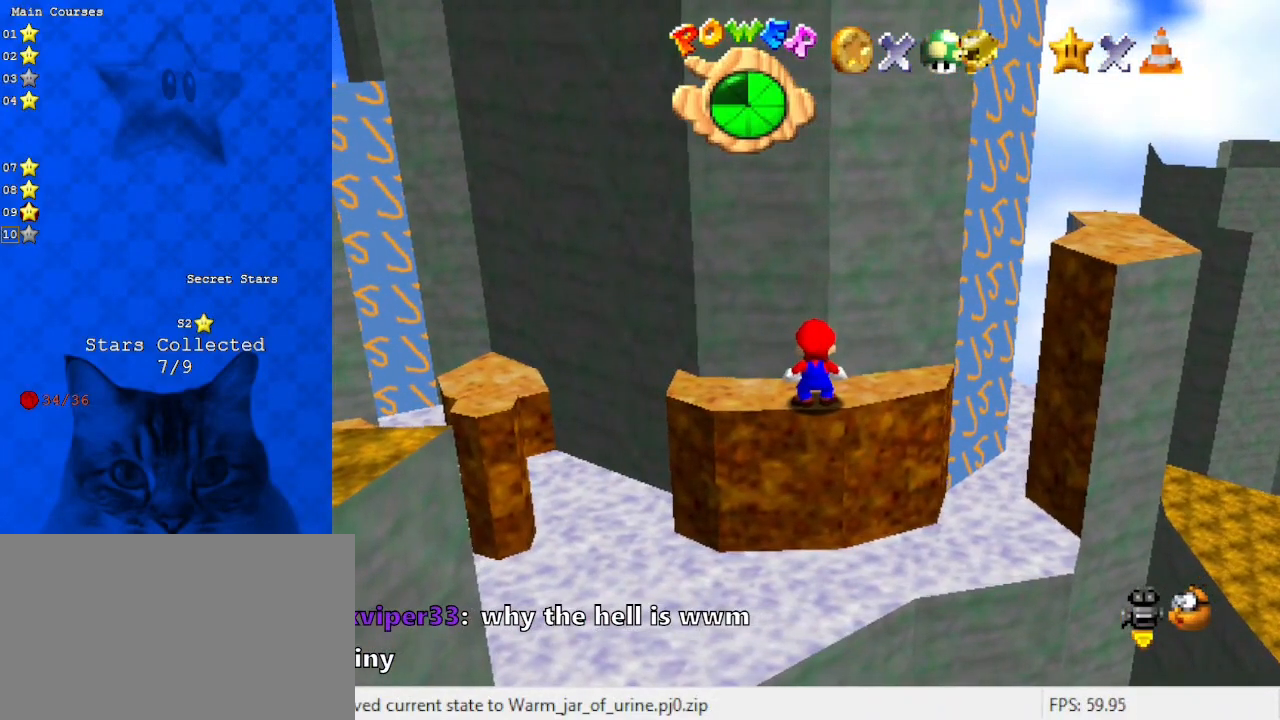
{"keys": ["a"], "events": [[433, "a", "down"]]}
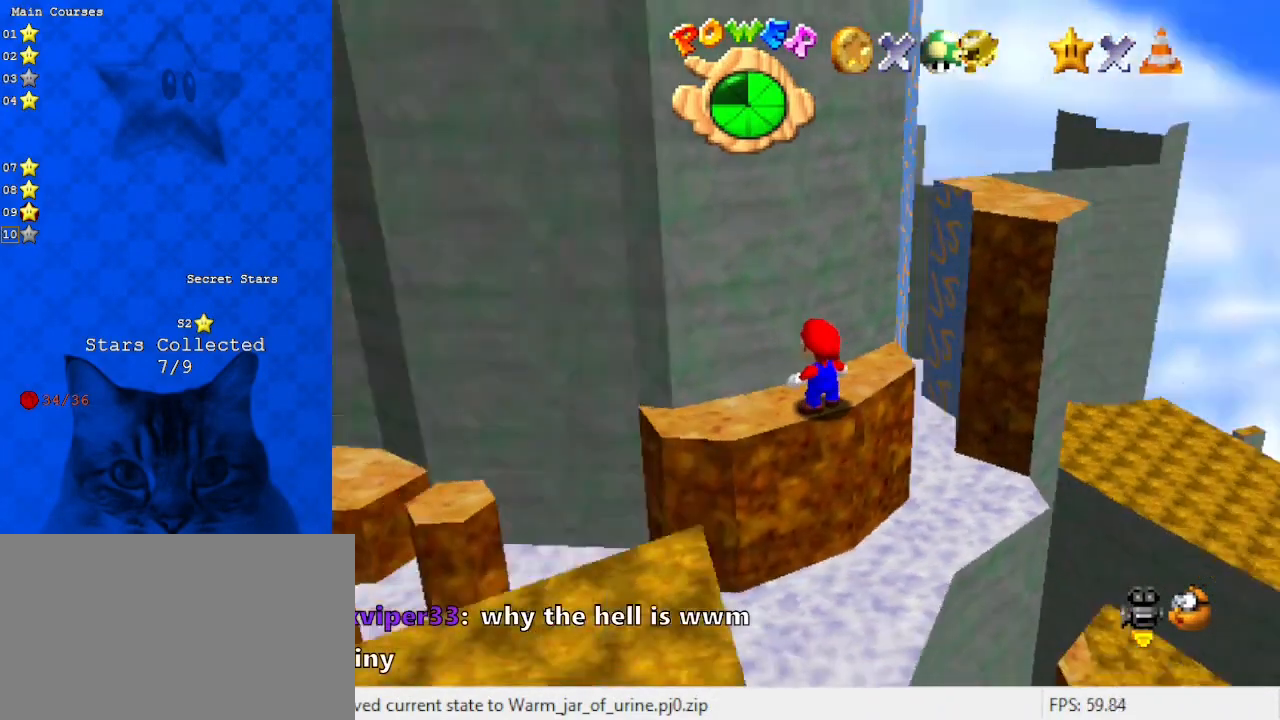
{"keys": ["shift", "up"], "events": [[67, "a", "up"], [167, "up", "down"], [400, "right", "down"], [500, "right", "up"], [500, "shift", "down"]]}
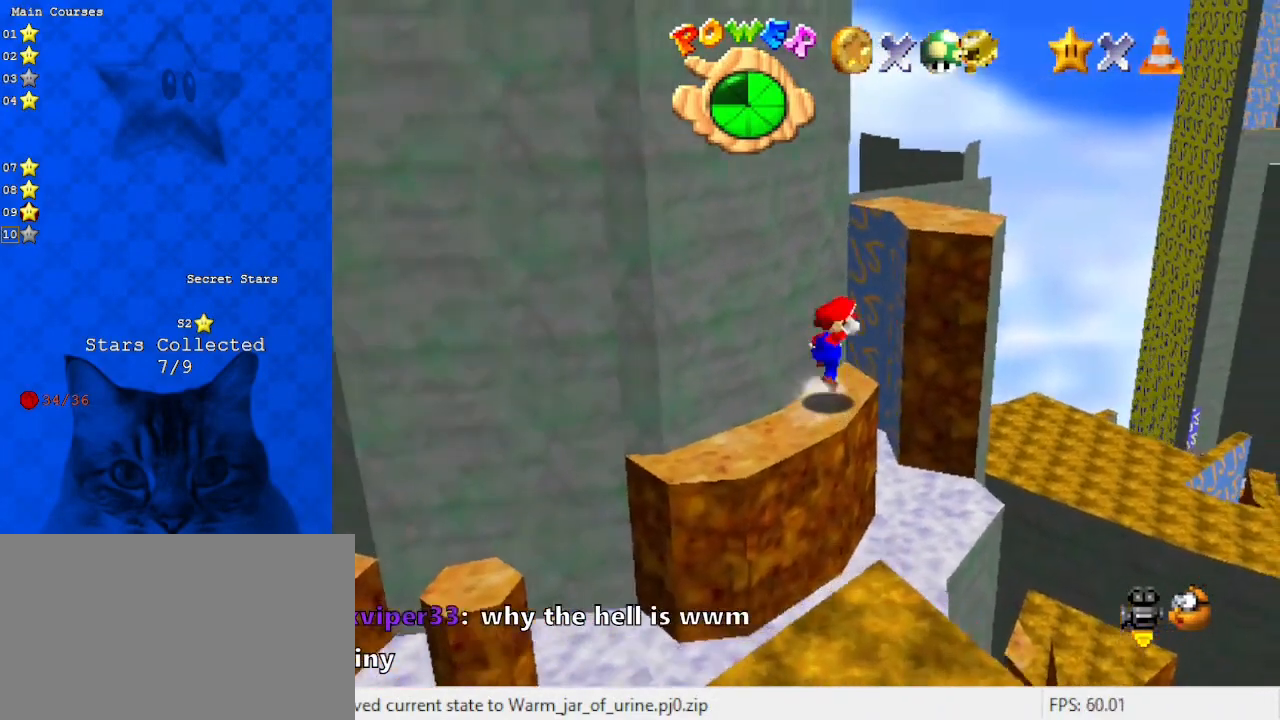
{"keys": ["ctrl", "shift"], "events": [[100, "d", "down"], [133, "right", "down"], [267, "d", "up"], [267, "right", "up"], [267, "up", "up"], [500, "ctrl", "down"]]}
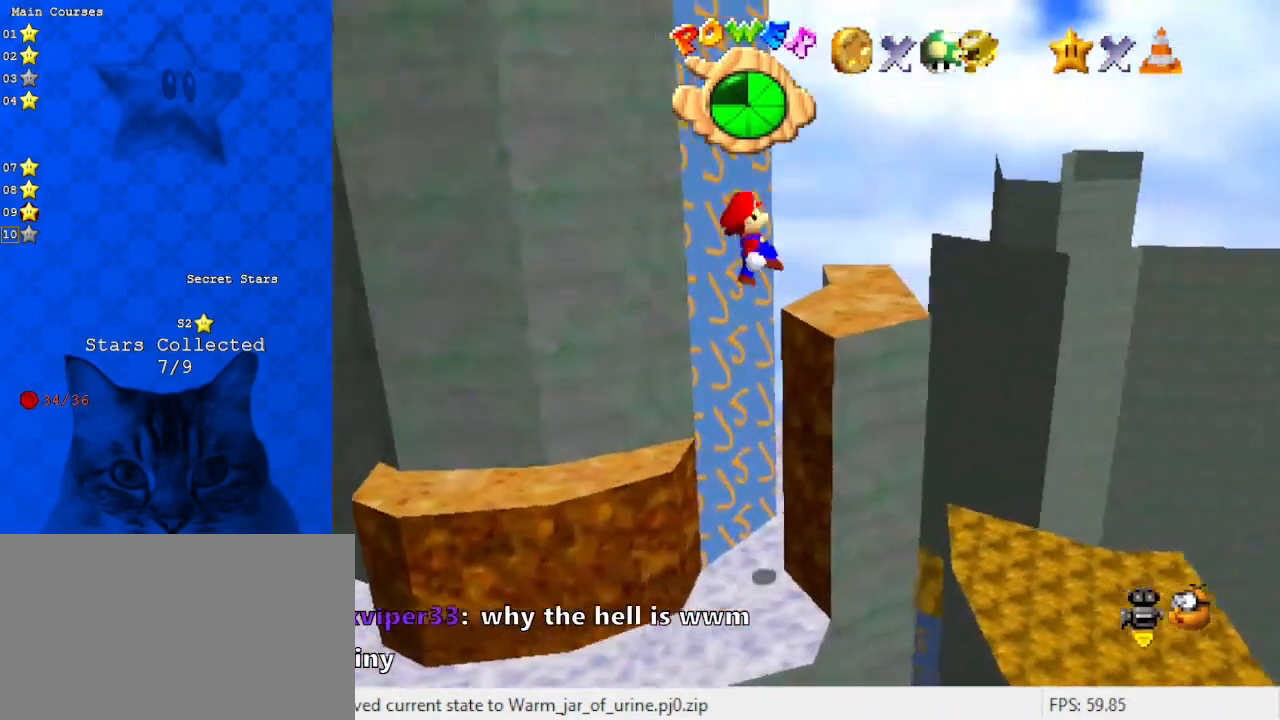
{"keys": ["right", "shift", "up"], "events": [[100, "ctrl", "up"], [100, "left", "down"], [100, "shift", "up"], [133, "a", "down"], [133, "down", "down"], [200, "down", "up"], [233, "left", "up"], [267, "a", "up"], [333, "up", "down"], [433, "right", "down"], [467, "shift", "down"]]}
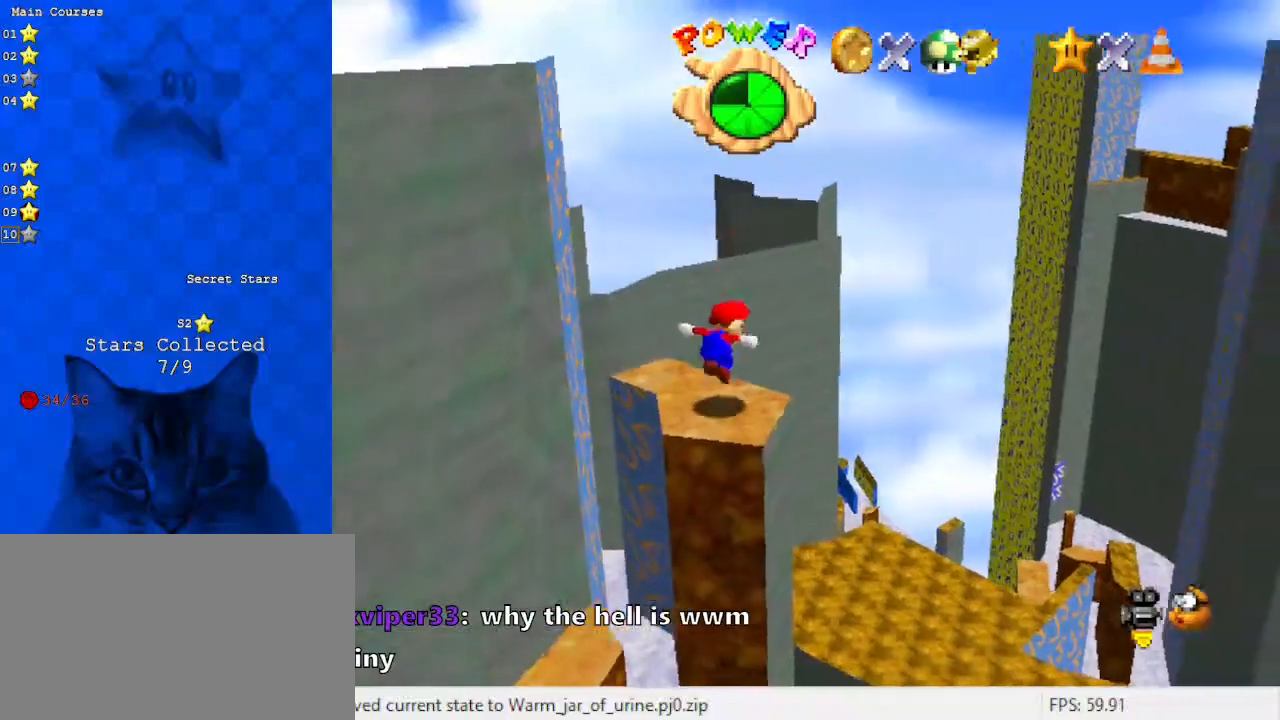
{"keys": ["down"], "events": [[100, "shift", "up"], [167, "up", "up"], [433, "right", "up"], [467, "down", "down"]]}
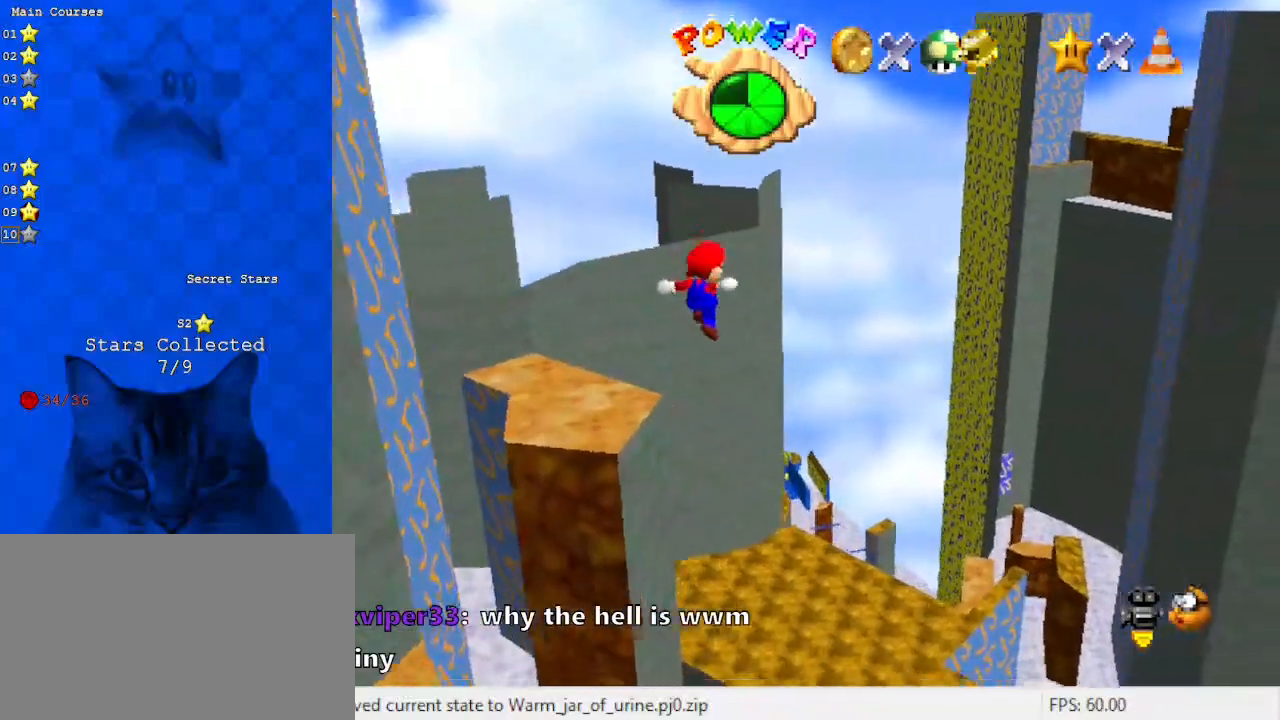
{"keys": [], "events": [[167, "d", "down"], [267, "d", "up"], [267, "down", "up"], [367, "ctrl", "down"], [500, "ctrl", "up"]]}
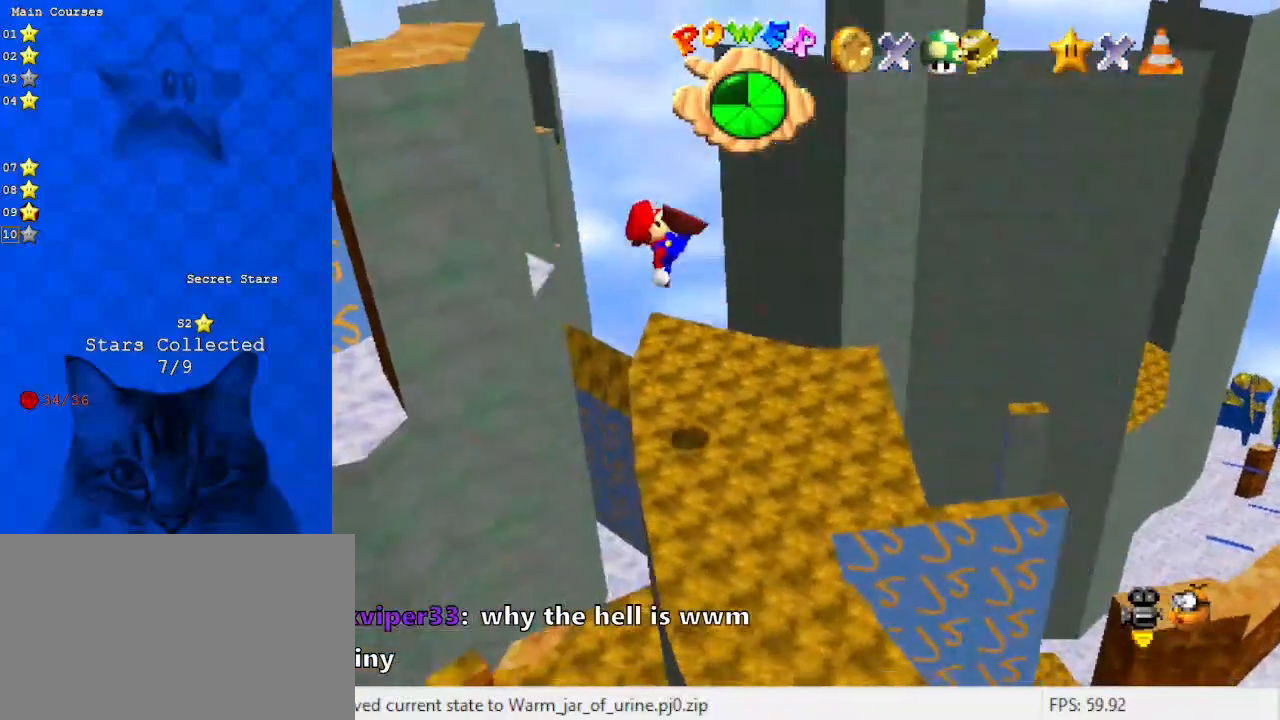
{"keys": ["right", "up"], "events": [[100, "down", "down"], [233, "down", "up"], [233, "right", "down"], [367, "d", "down"], [467, "up", "down"], [500, "d", "up"]]}
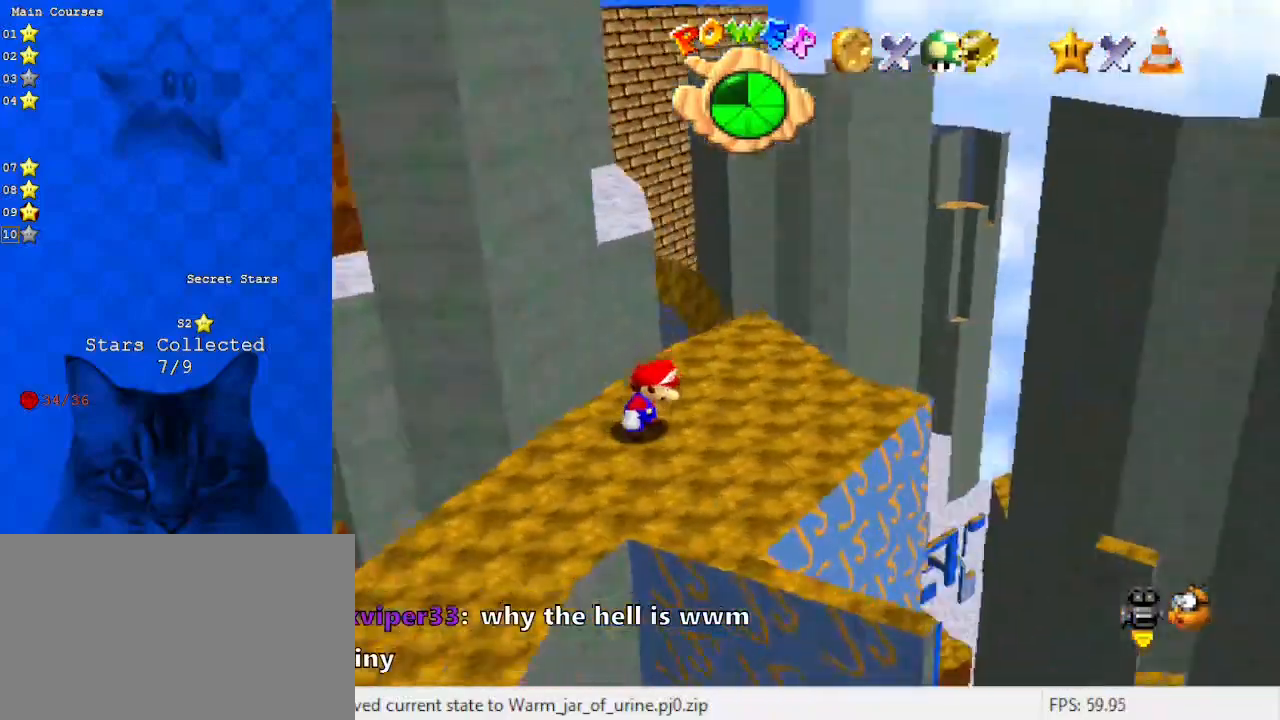
{"keys": [], "events": [[67, "up", "up"], [100, "up", "down"], [133, "d", "down"], [233, "up", "up"], [300, "d", "up"], [433, "right", "up"]]}
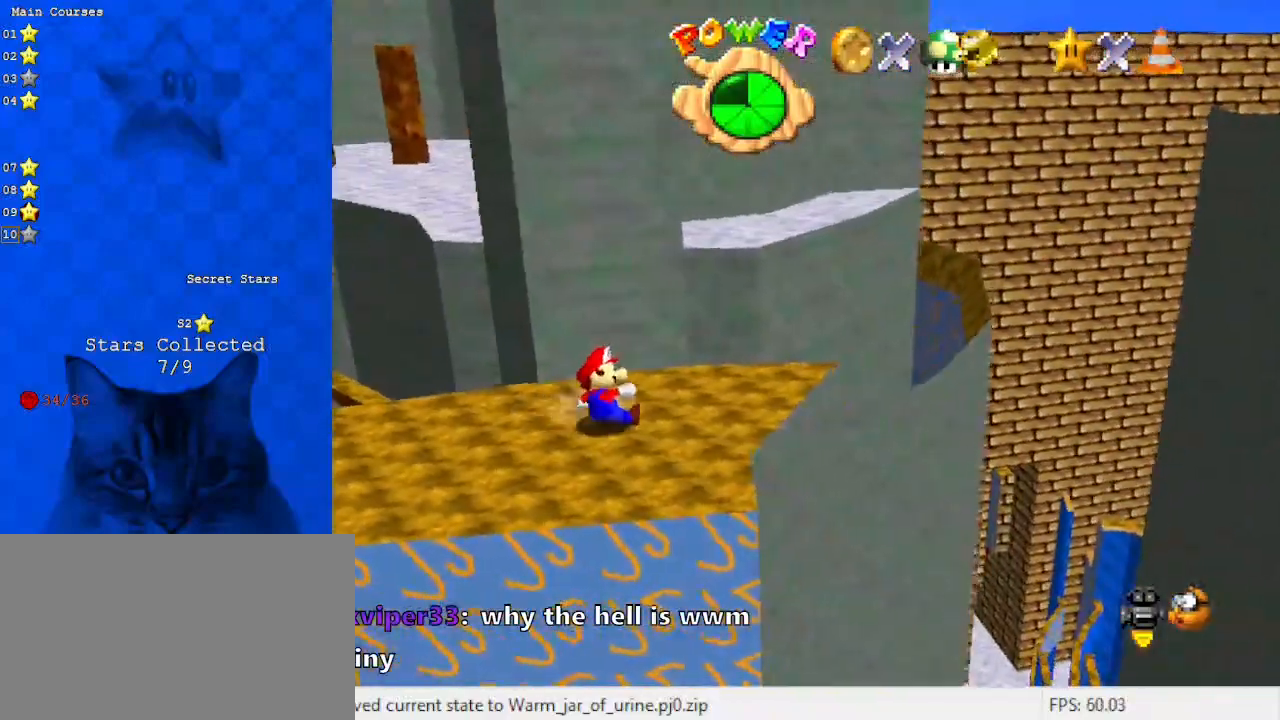
{"keys": ["d", "left"], "events": [[67, "d", "down"], [167, "d", "up"], [367, "left", "down"], [433, "d", "down"]]}
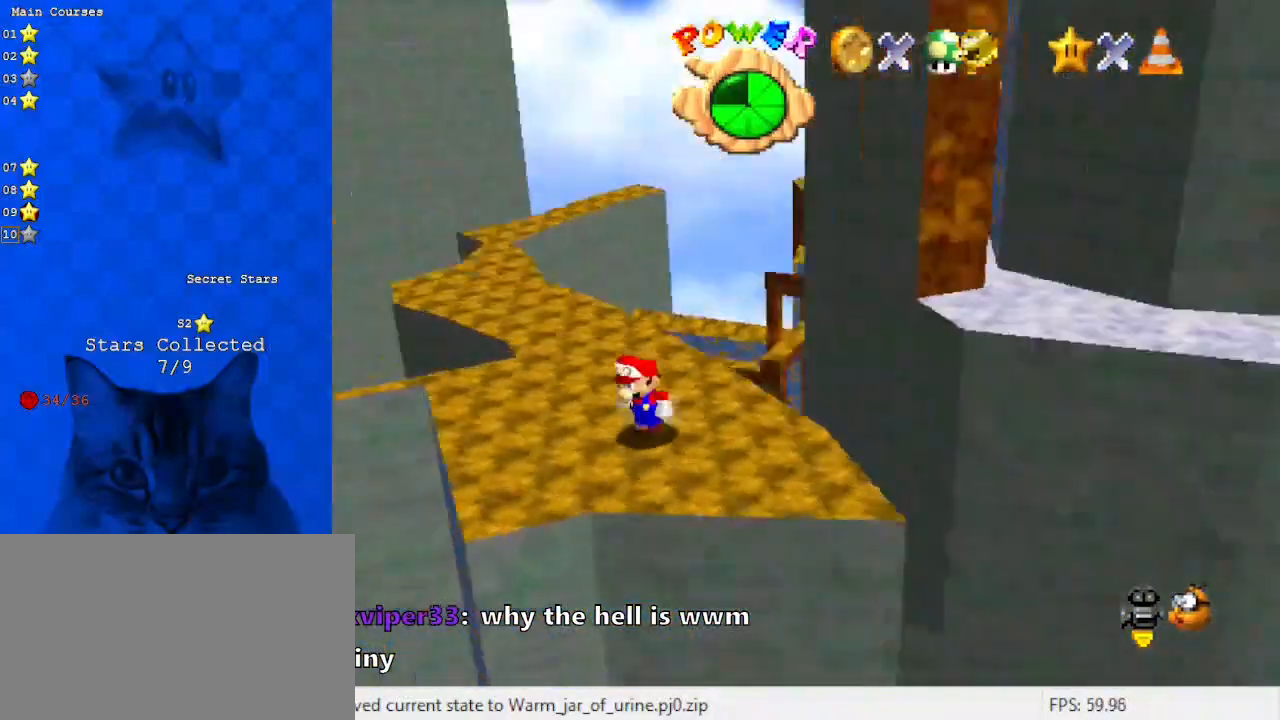
{"keys": ["up"], "events": [[67, "d", "up"], [233, "up", "down"], [300, "left", "up"]]}
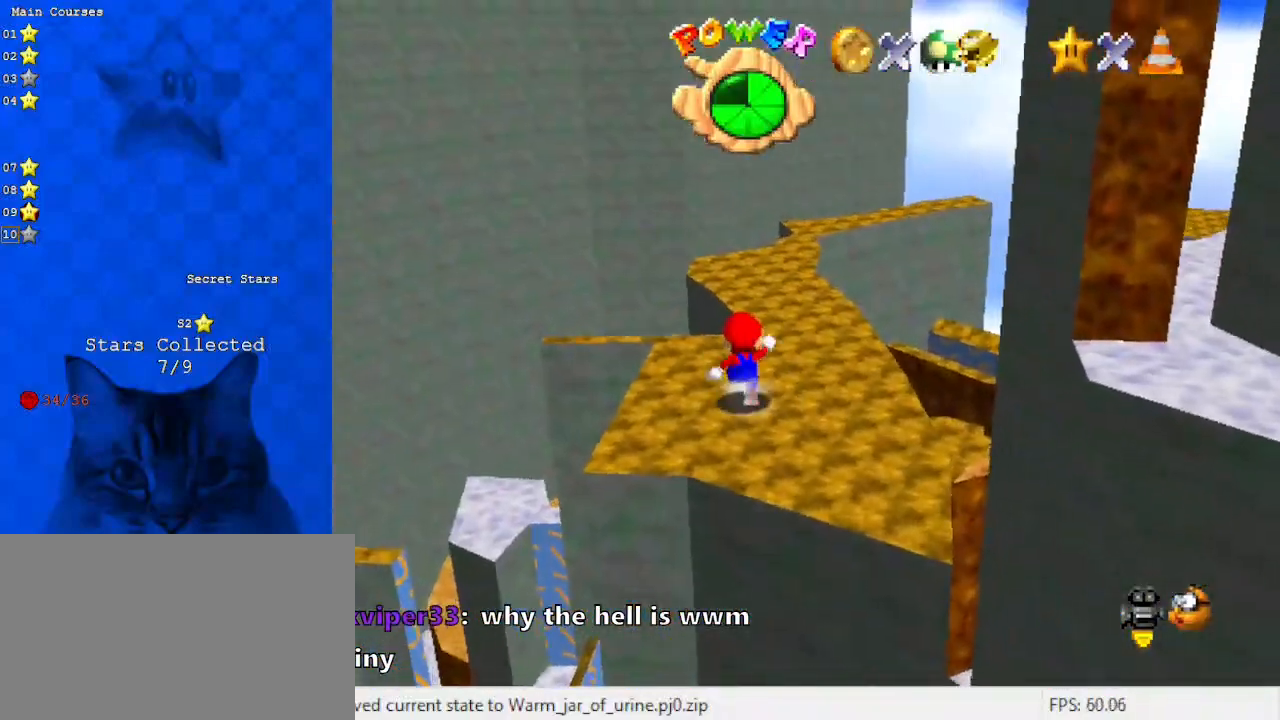
{"keys": ["up"], "events": [[200, "shift", "down"], [267, "right", "down"], [333, "a", "down"], [333, "shift", "up"], [433, "right", "up"], [467, "a", "up"]]}
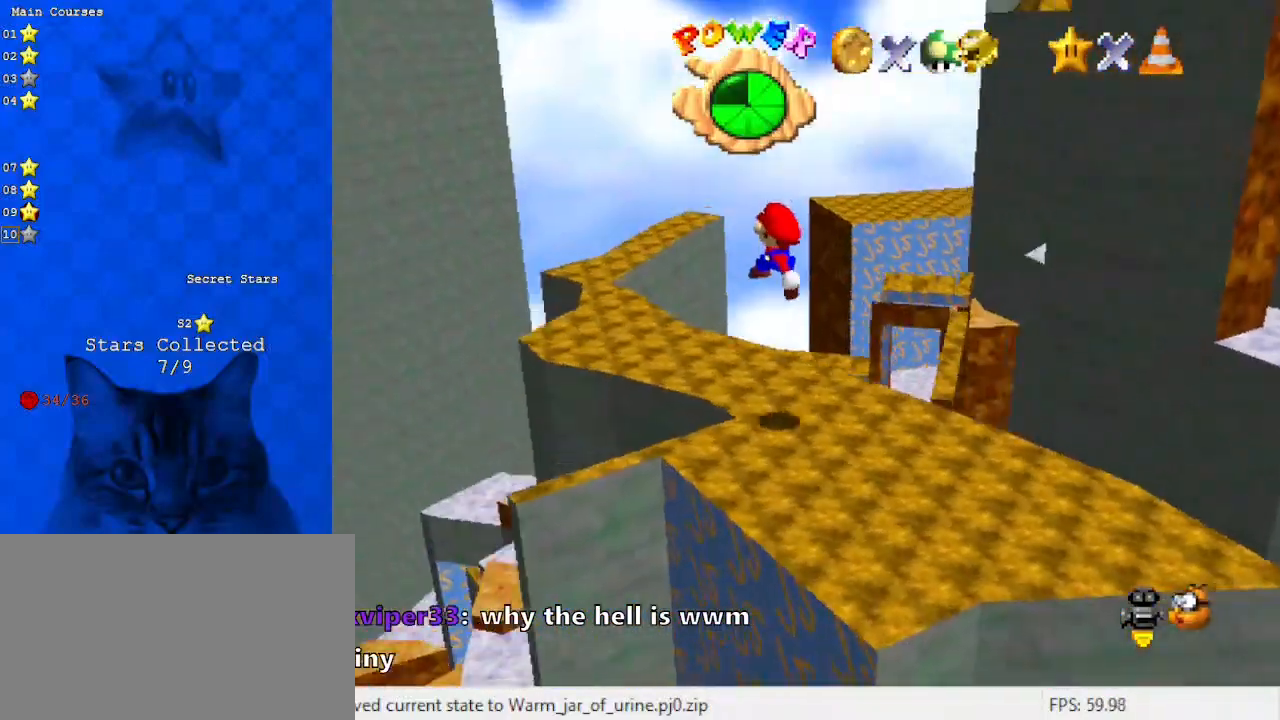
{"keys": ["left", "up"], "events": [[67, "left", "down"], [300, "up", "up"], [433, "up", "down"]]}
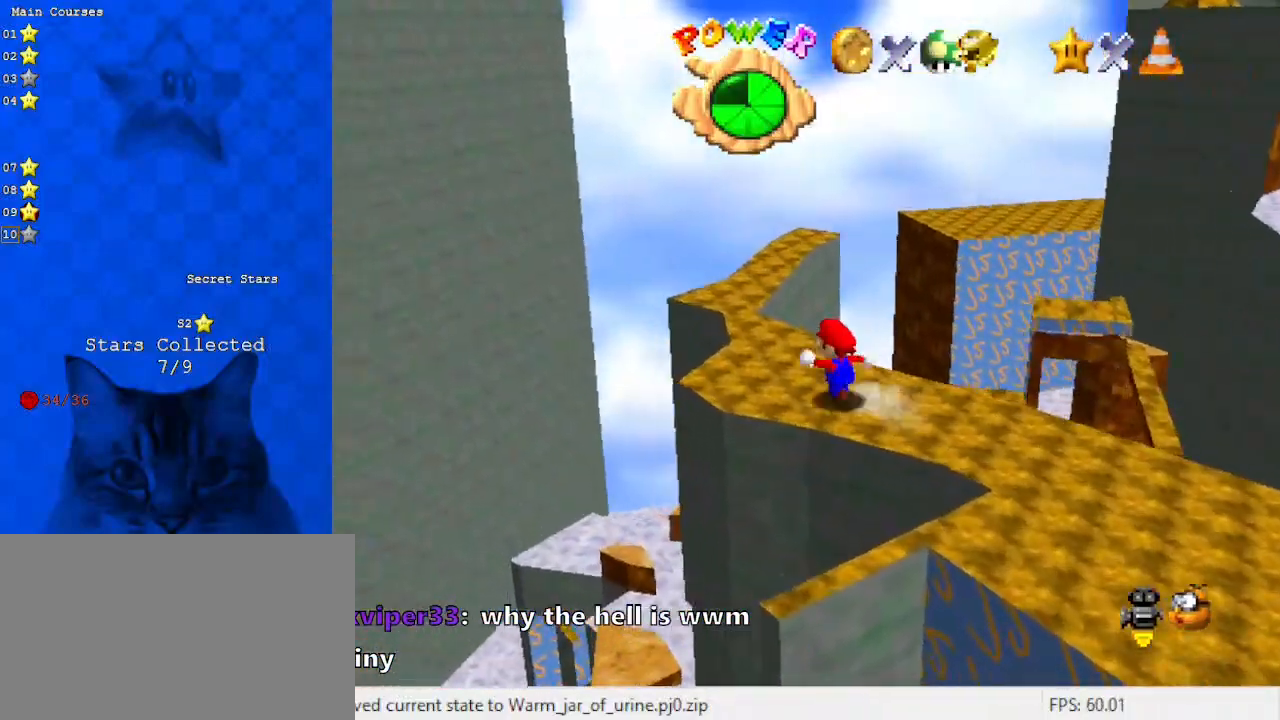
{"keys": ["a", "left"], "events": [[133, "left", "up"], [200, "shift", "down"], [300, "left", "down"], [367, "shift", "up"], [433, "a", "down"], [433, "up", "up"]]}
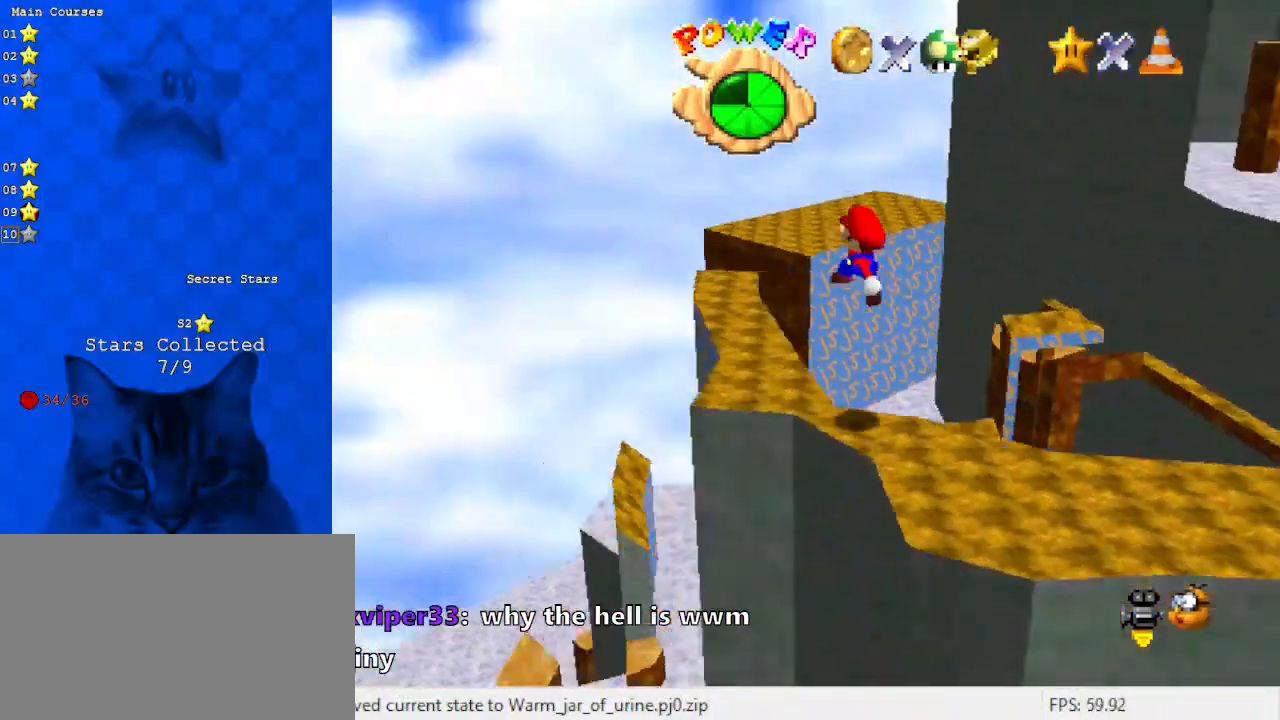
{"keys": ["left", "up"], "events": [[33, "left", "up"], [100, "a", "up"], [100, "down", "down"], [100, "right", "down"], [233, "down", "up"], [233, "right", "up"], [400, "left", "down"], [400, "up", "down"]]}